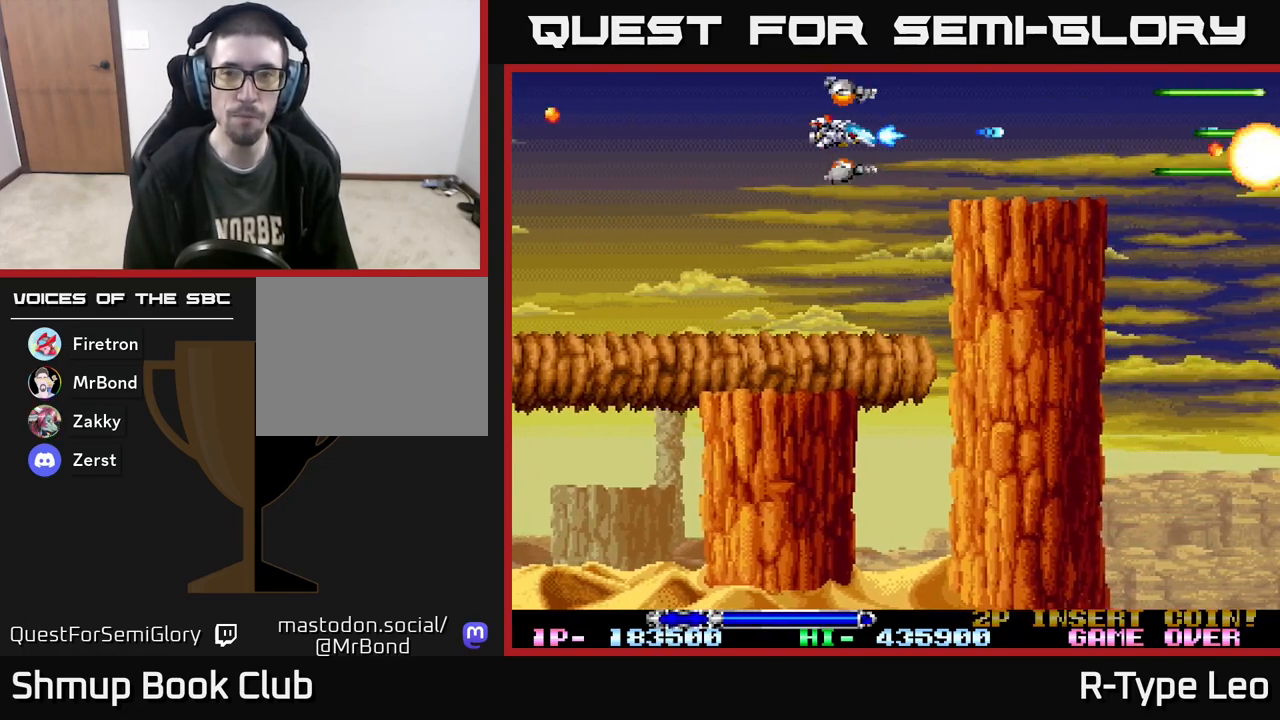
Gameplay with a controller (Xbox layout); each line is a JSON object with the inputs held at the frame after it. "events" lists button and stick changes between this image and that frame as [ms after this image, input, new state], when the widget could be followed in between. Not read: left_stick right_stick.
{"buttons": ["R2"], "events": [[350, "DPAD_LEFT", "down"], [500, "DPAD_LEFT", "up"]]}
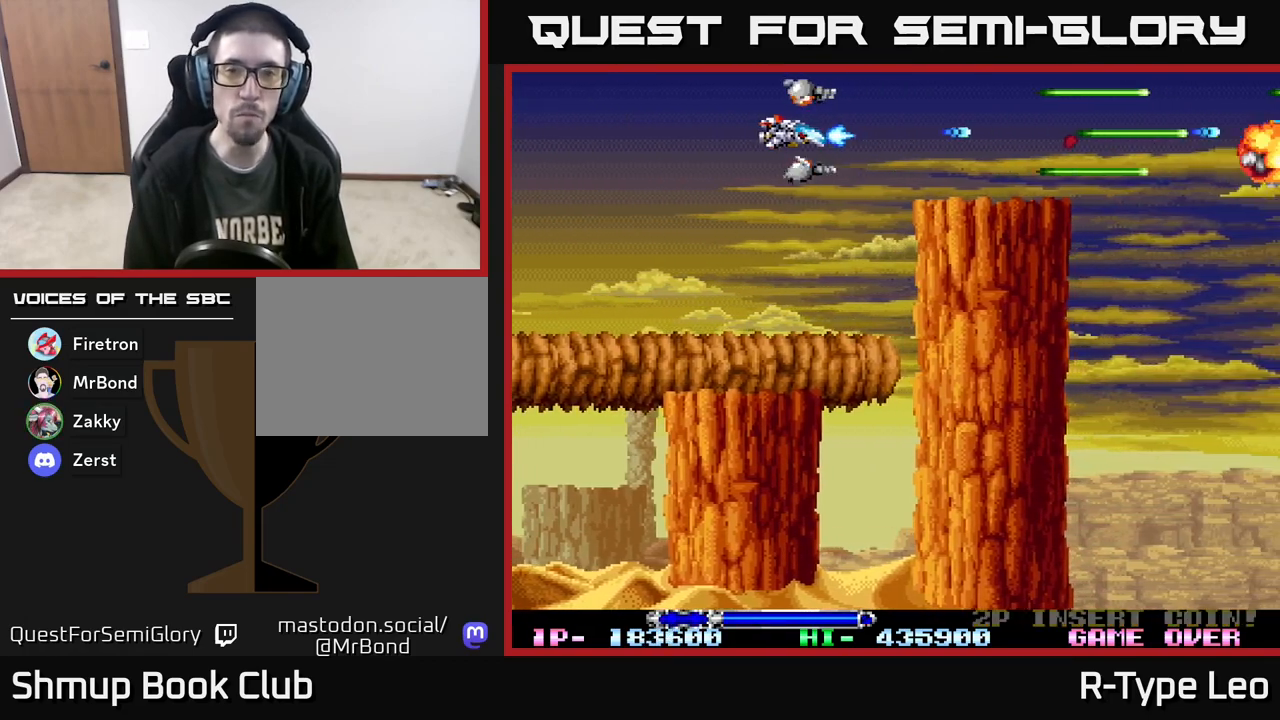
{"buttons": ["R2"], "events": [[350, "DPAD_LEFT", "down"], [500, "DPAD_LEFT", "up"]]}
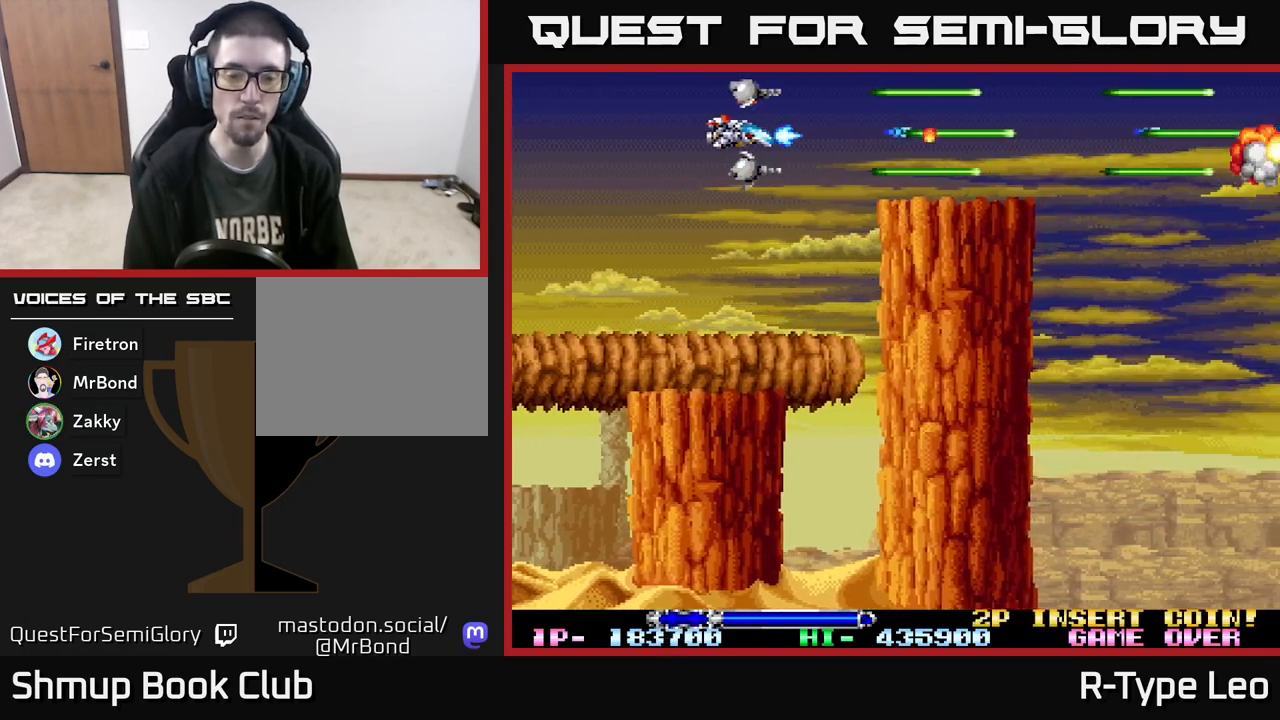
{"buttons": ["R2"], "events": [[100, "DPAD_DOWN", "down"], [167, "DPAD_DOWN", "up"]]}
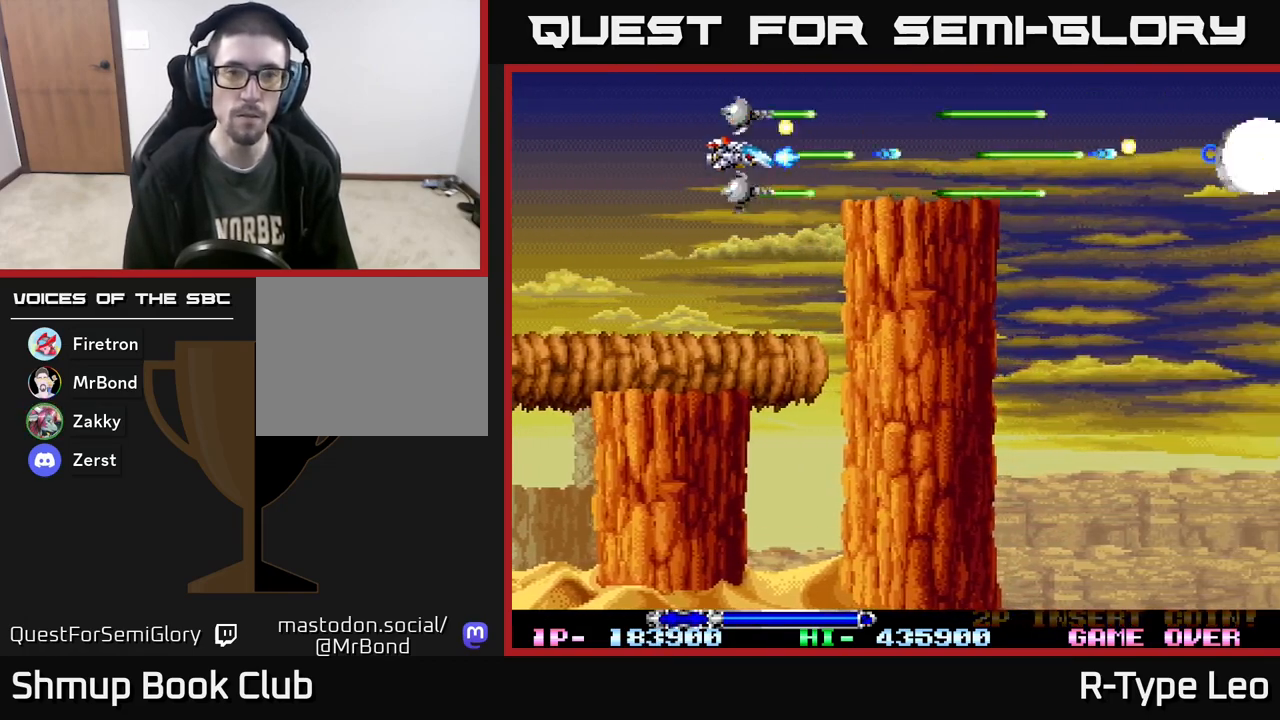
{"buttons": ["R2"], "events": []}
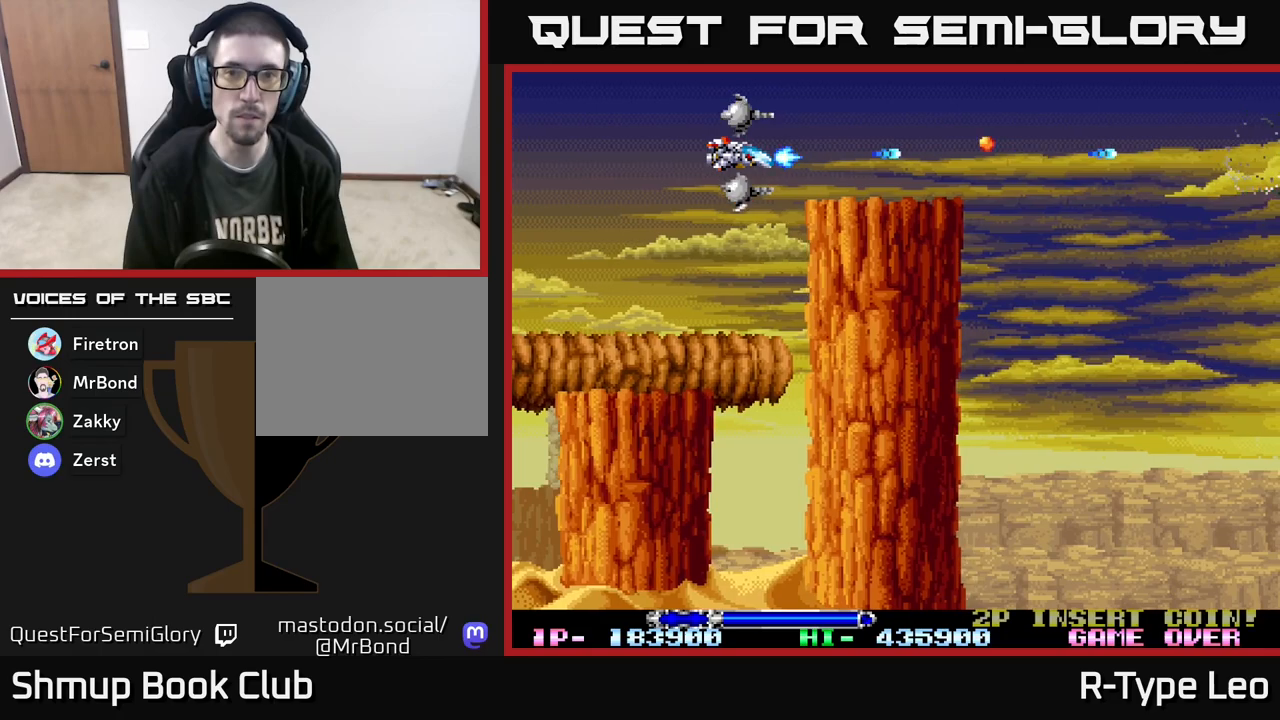
{"buttons": ["R2"], "events": []}
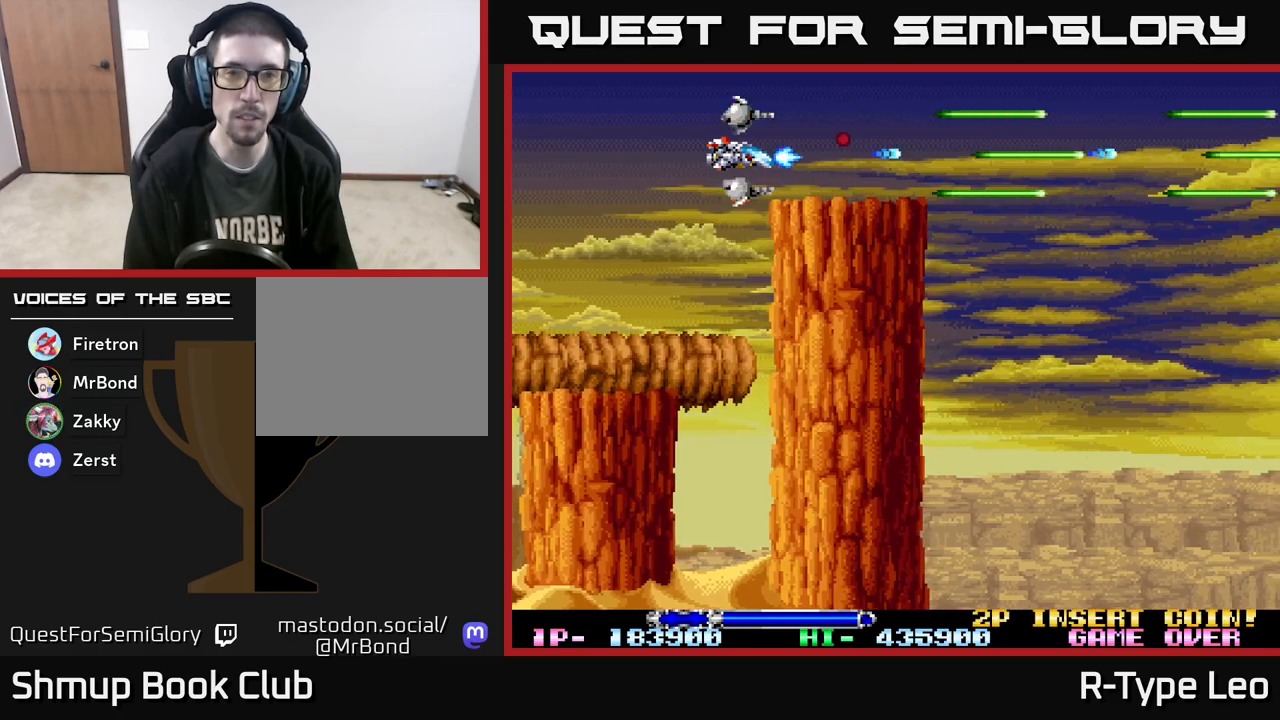
{"buttons": ["R2"], "events": [[133, "DPAD_LEFT", "down"], [300, "DPAD_LEFT", "up"], [433, "DPAD_DOWN", "down"], [500, "DPAD_DOWN", "up"]]}
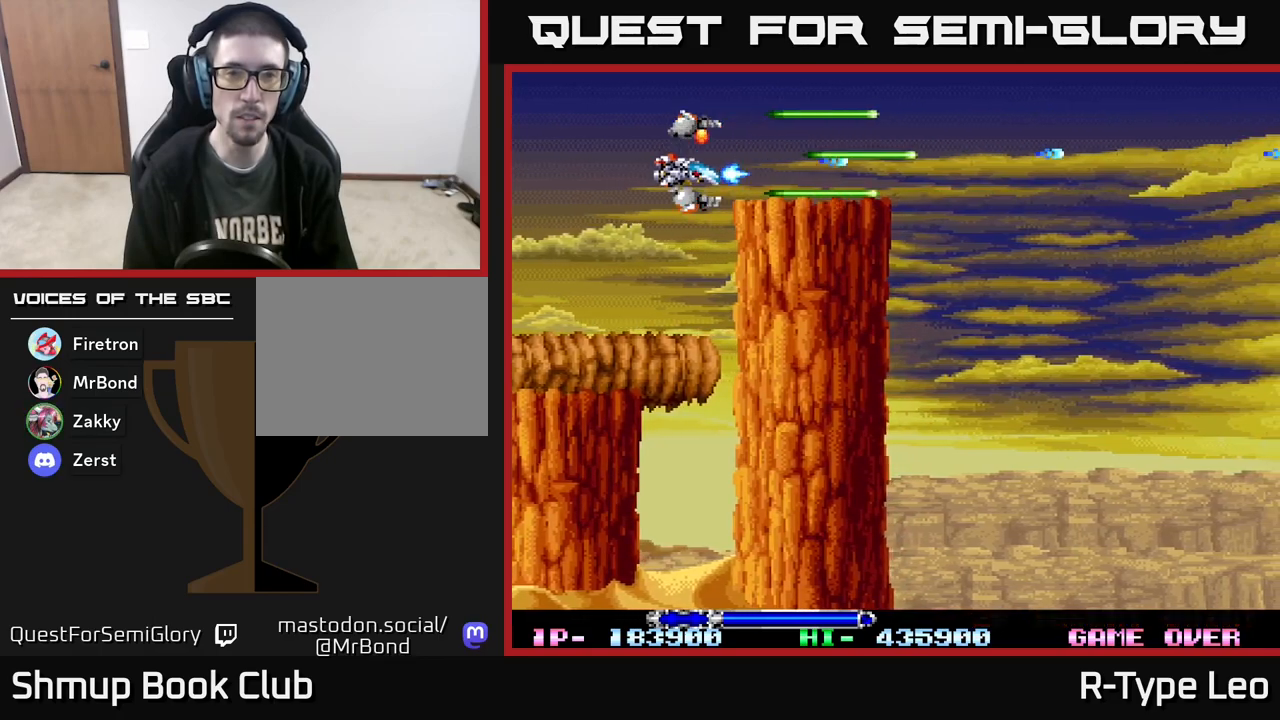
{"buttons": ["R2", "DPAD_RIGHT"], "events": [[317, "DPAD_UP", "down"], [433, "DPAD_RIGHT", "down"], [433, "DPAD_UP", "up"]]}
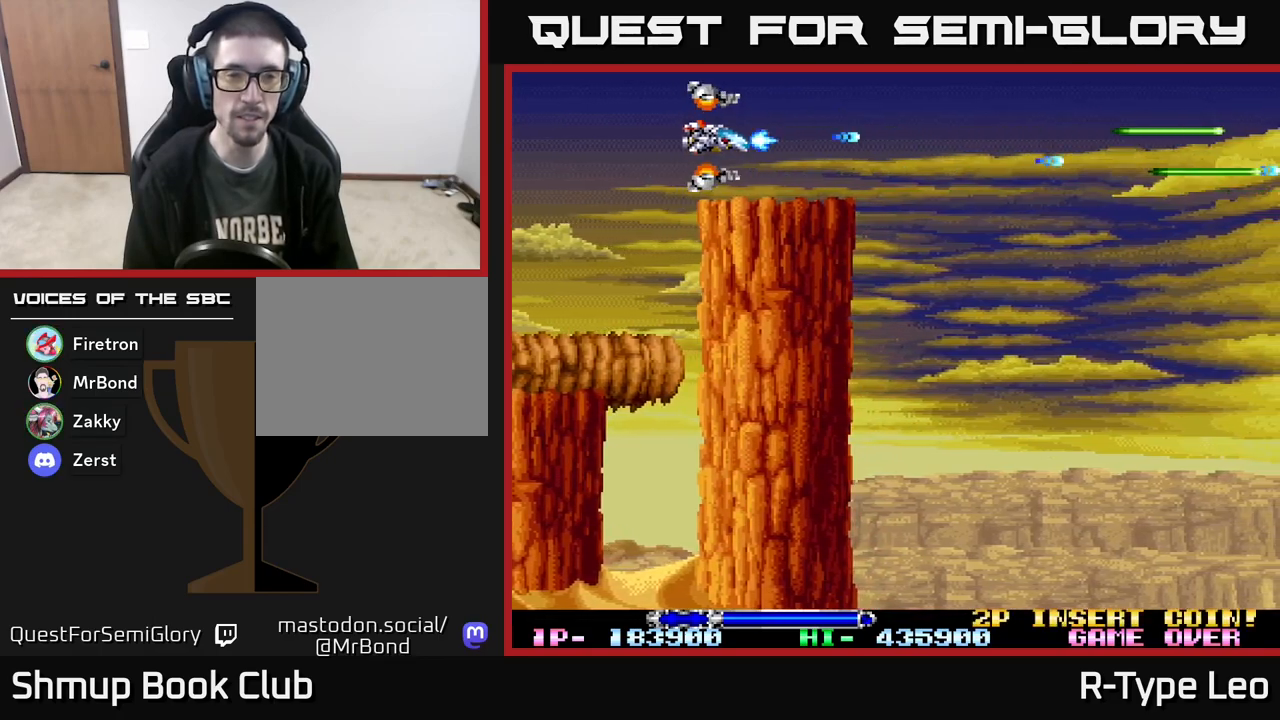
{"buttons": ["R2", "DPAD_RIGHT"], "events": []}
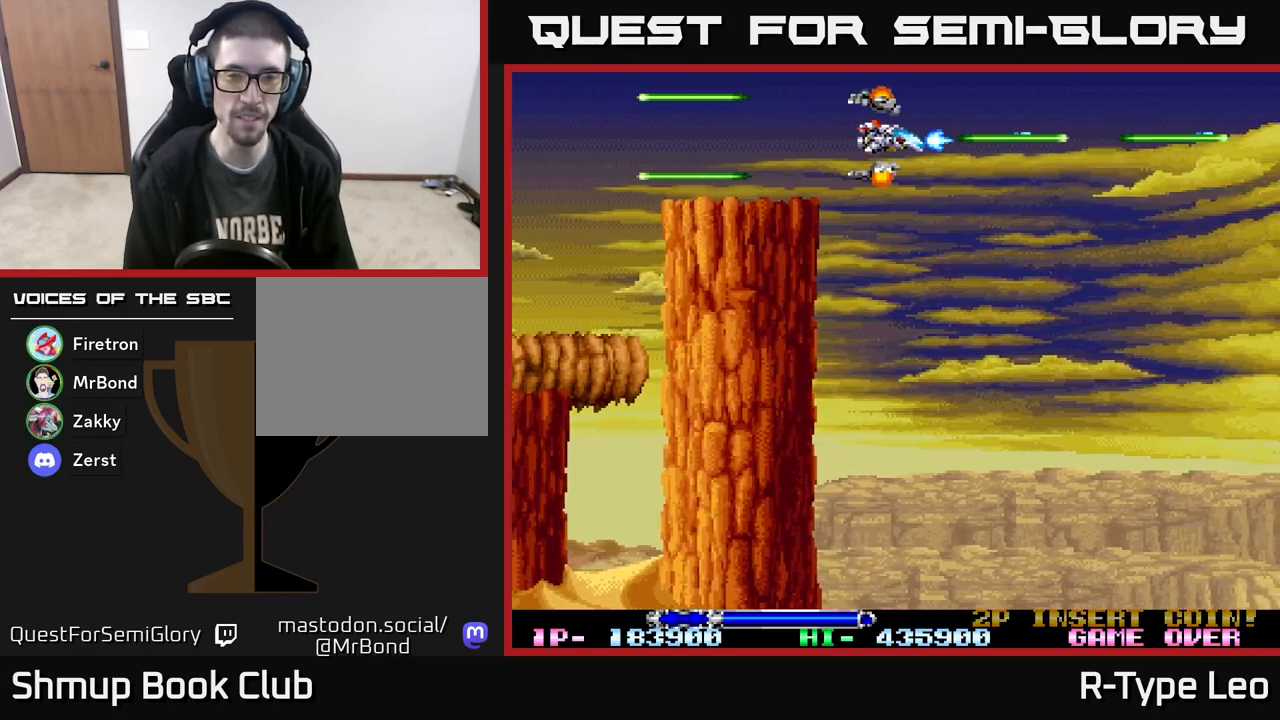
{"buttons": ["R2", "DPAD_DOWN"], "events": [[33, "DPAD_DOWN", "down"], [150, "DPAD_RIGHT", "up"]]}
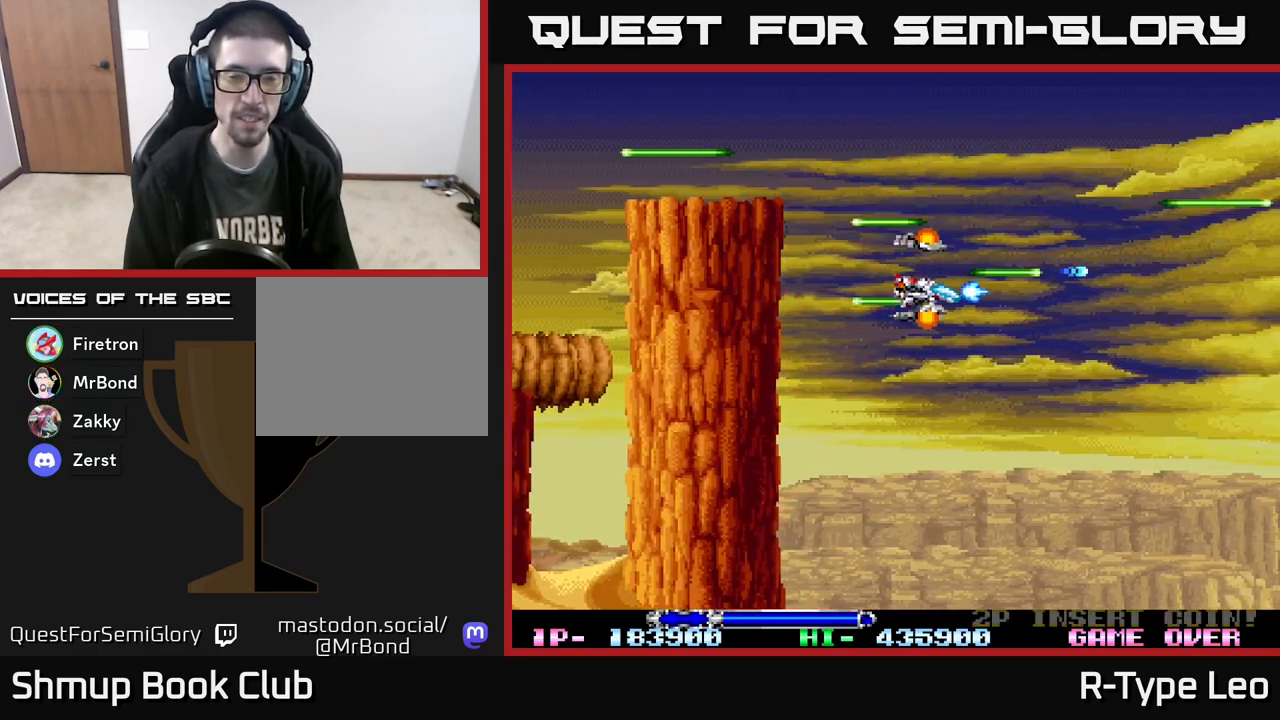
{"buttons": ["R2", "DPAD_DOWN"], "events": [[150, "DPAD_RIGHT", "down"], [333, "DPAD_RIGHT", "up"]]}
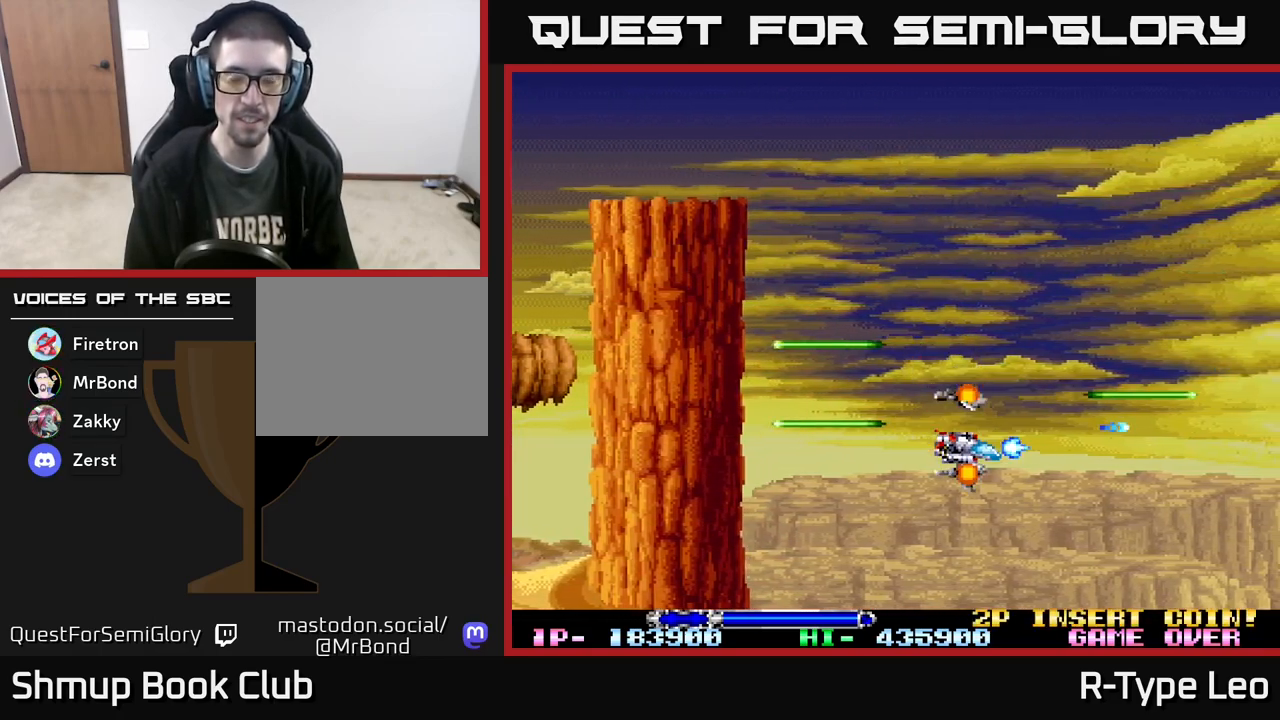
{"buttons": ["R2", "DPAD_UP"], "events": [[183, "DPAD_RIGHT", "down"], [233, "DPAD_DOWN", "up"], [300, "DPAD_RIGHT", "up"], [317, "DPAD_UP", "down"]]}
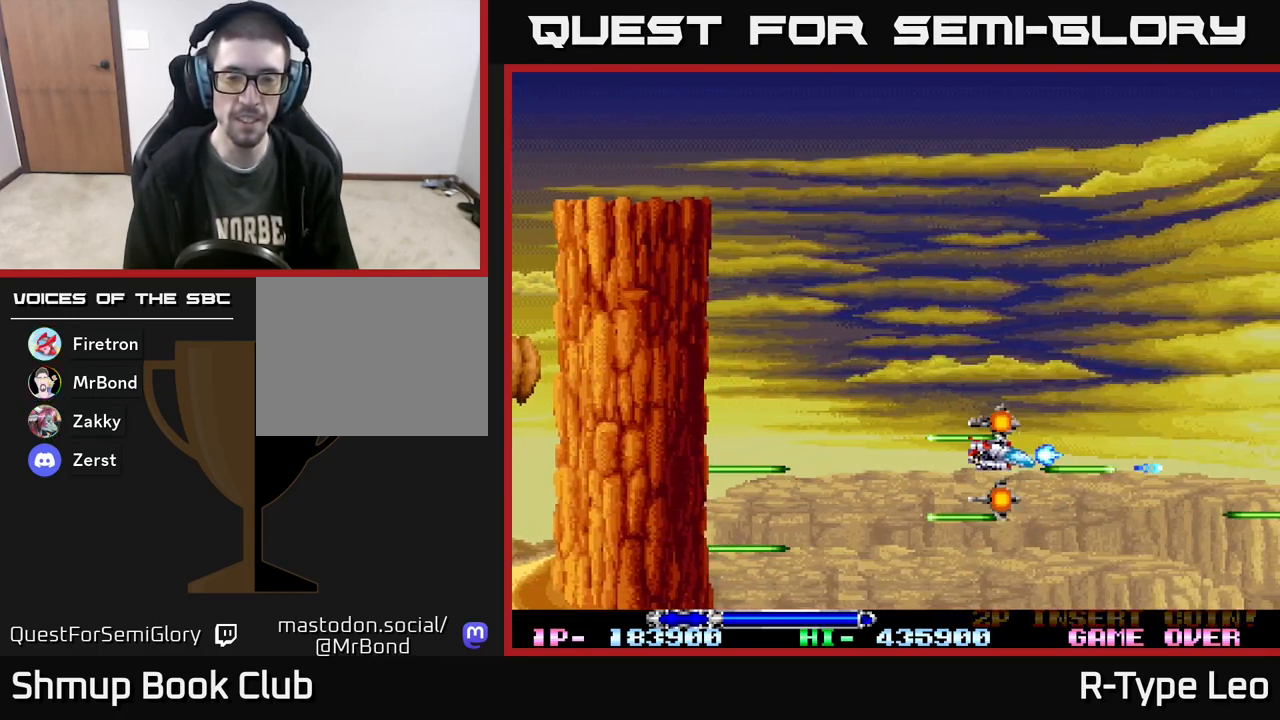
{"buttons": ["R2", "DPAD_LEFT"], "events": [[400, "DPAD_LEFT", "down"], [483, "DPAD_UP", "up"]]}
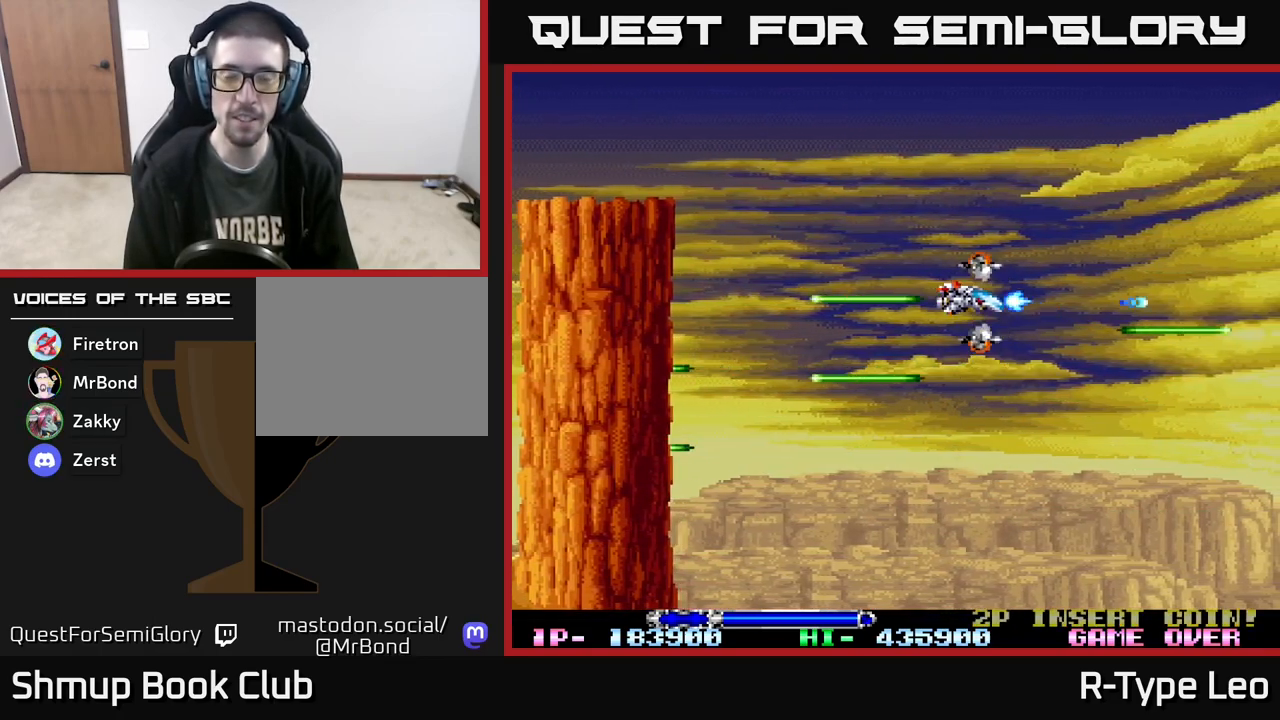
{"buttons": ["R2", "DPAD_DOWN", "DPAD_LEFT"], "events": [[300, "DPAD_DOWN", "down"]]}
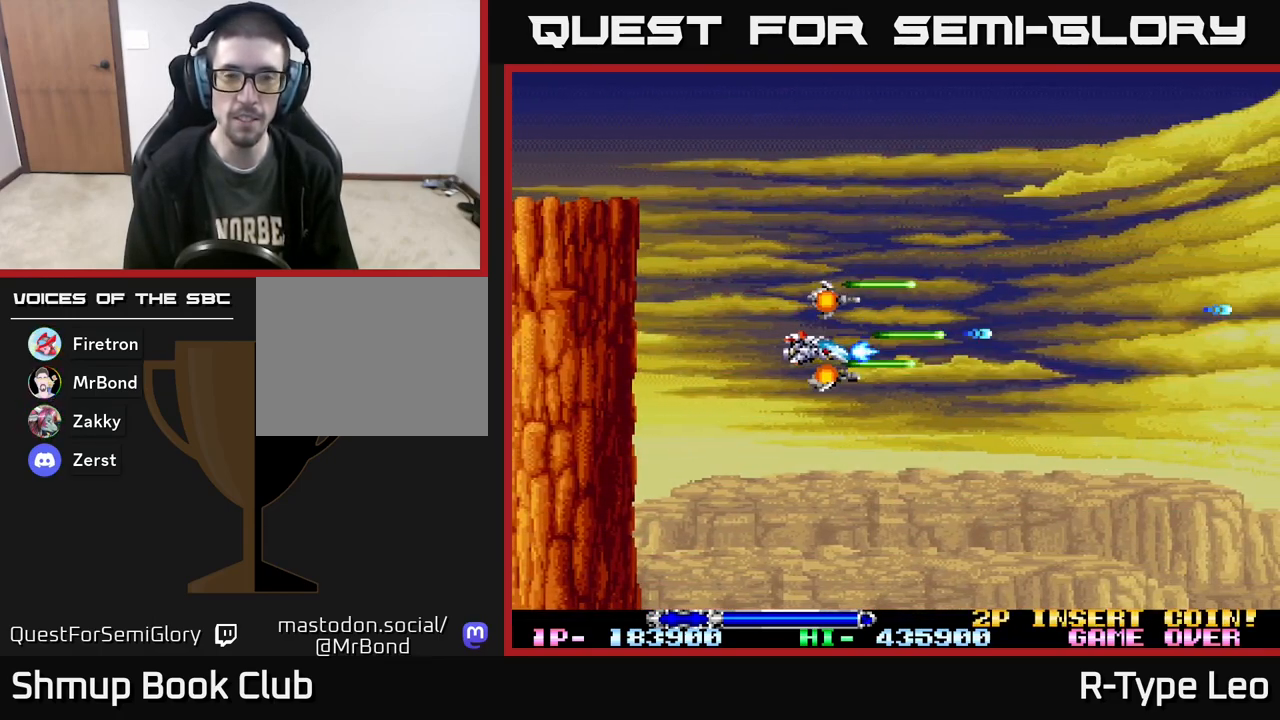
{"buttons": ["R2", "DPAD_UP", "DPAD_LEFT"], "events": [[117, "DPAD_LEFT", "up"], [317, "DPAD_DOWN", "up"], [367, "DPAD_LEFT", "down"], [417, "DPAD_UP", "down"]]}
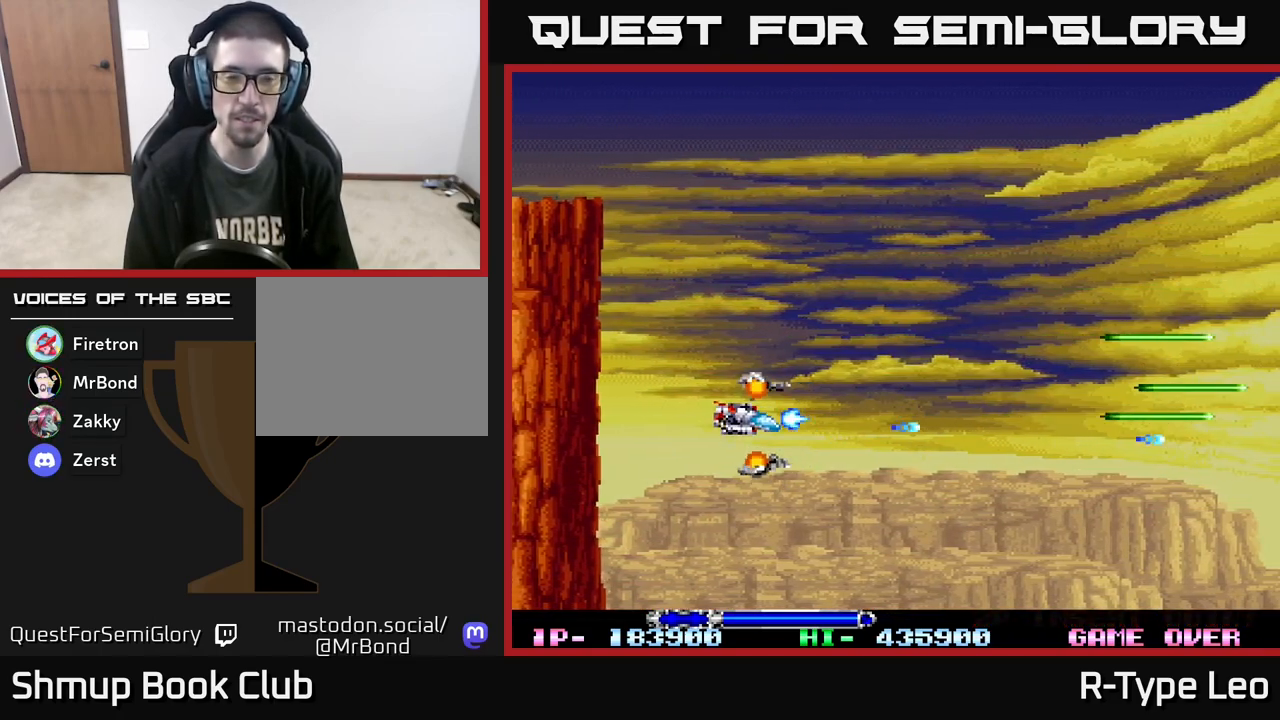
{"buttons": ["R2"], "events": [[17, "DPAD_LEFT", "up"], [233, "DPAD_LEFT", "down"], [233, "DPAD_UP", "up"], [383, "DPAD_LEFT", "up"]]}
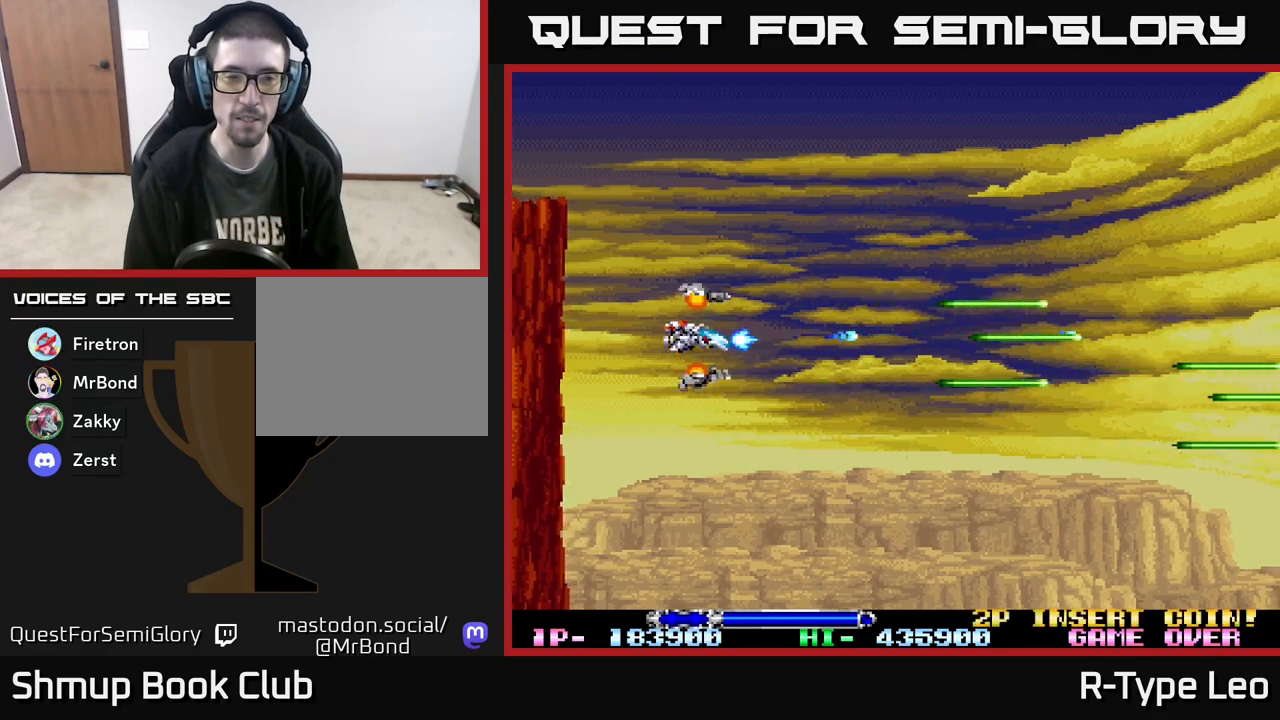
{"buttons": ["R2"], "events": []}
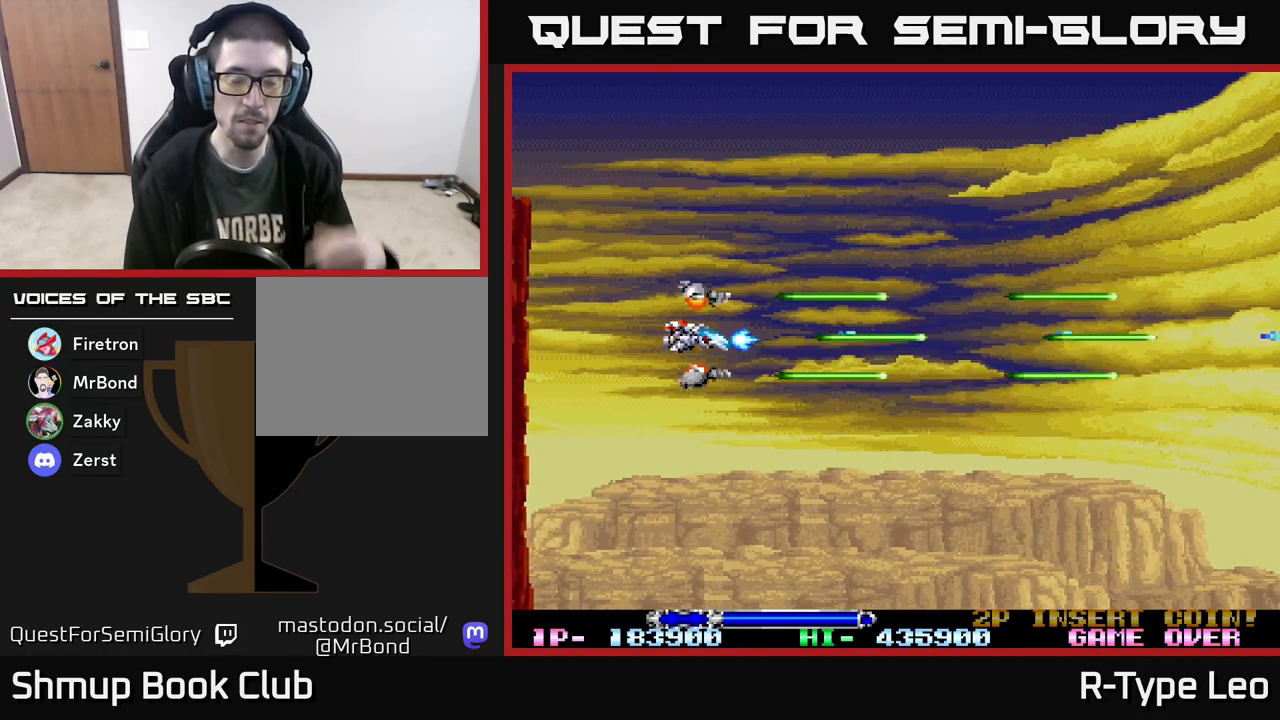
{"buttons": ["R2"], "events": []}
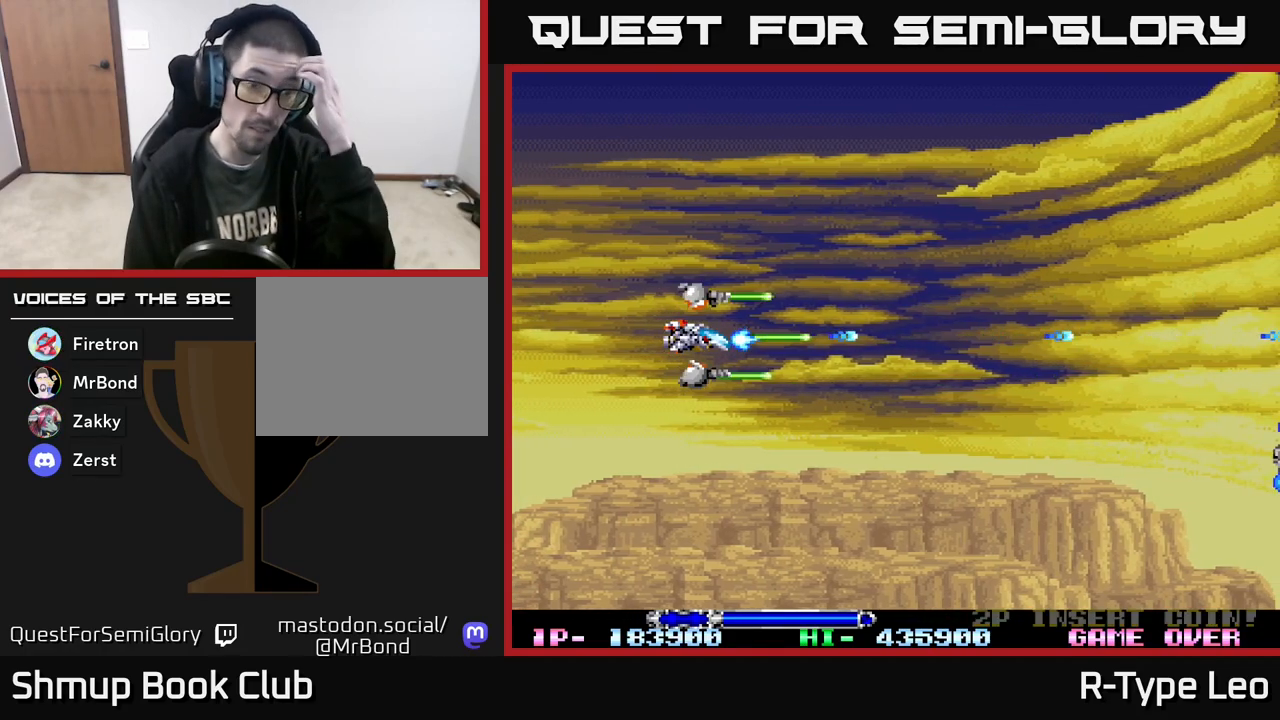
{"buttons": ["R2"], "events": []}
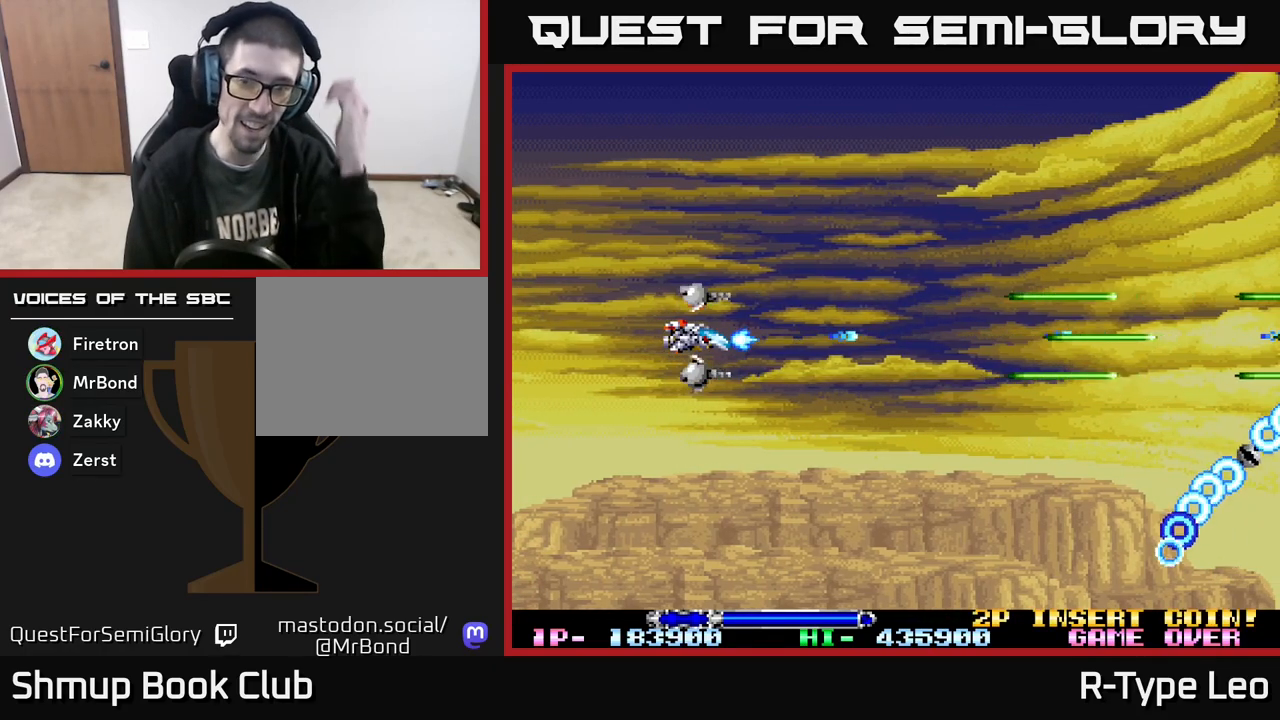
{"buttons": ["R2"], "events": []}
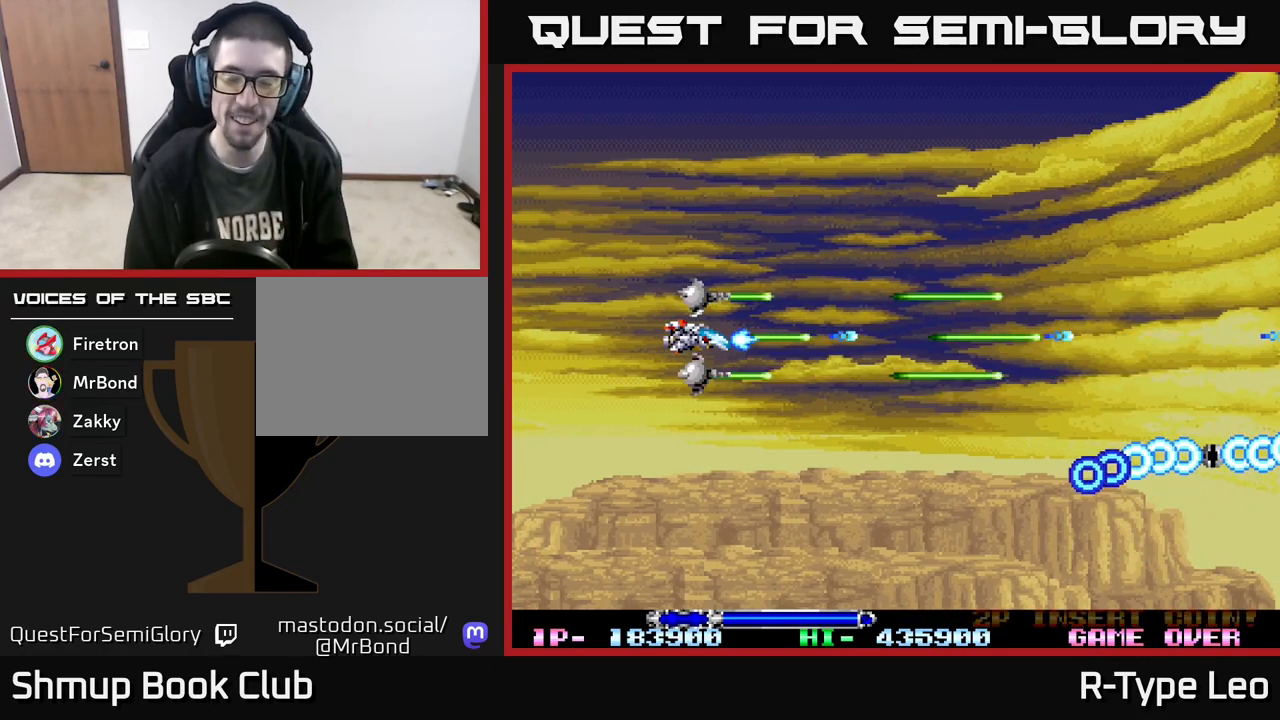
{"buttons": ["R2"], "events": []}
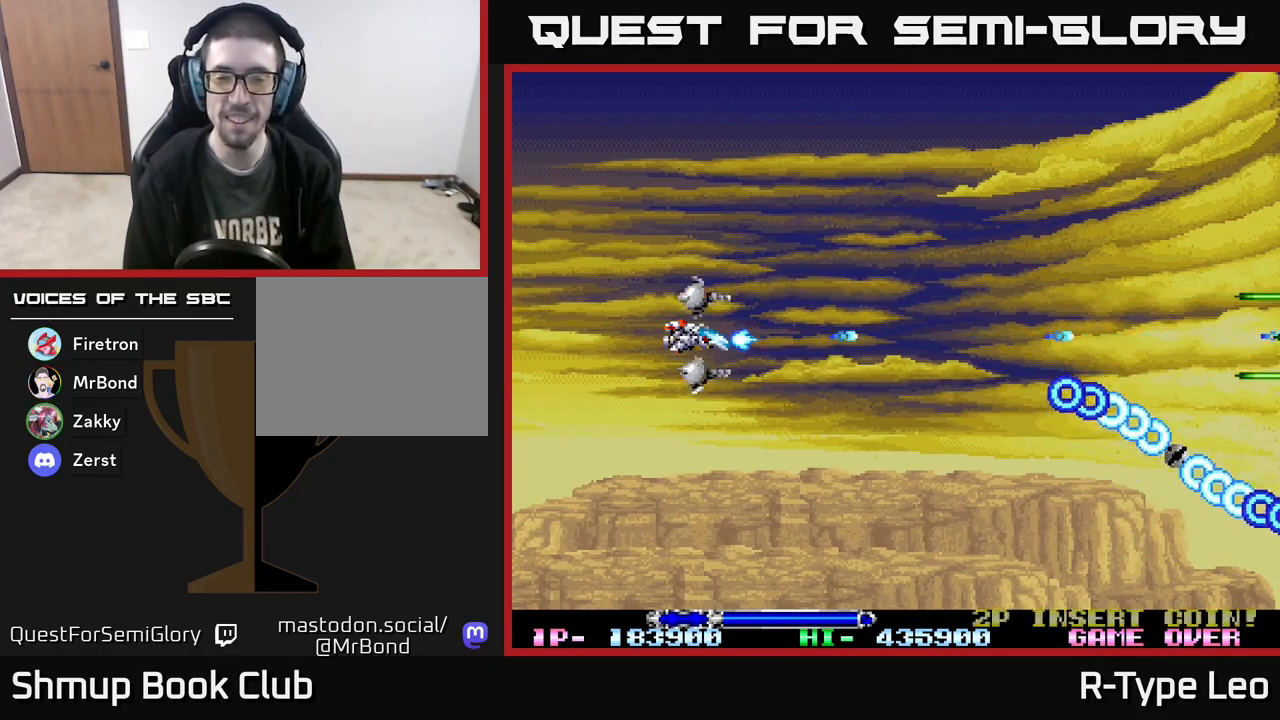
{"buttons": ["R2", "DPAD_DOWN"], "events": [[483, "DPAD_DOWN", "down"]]}
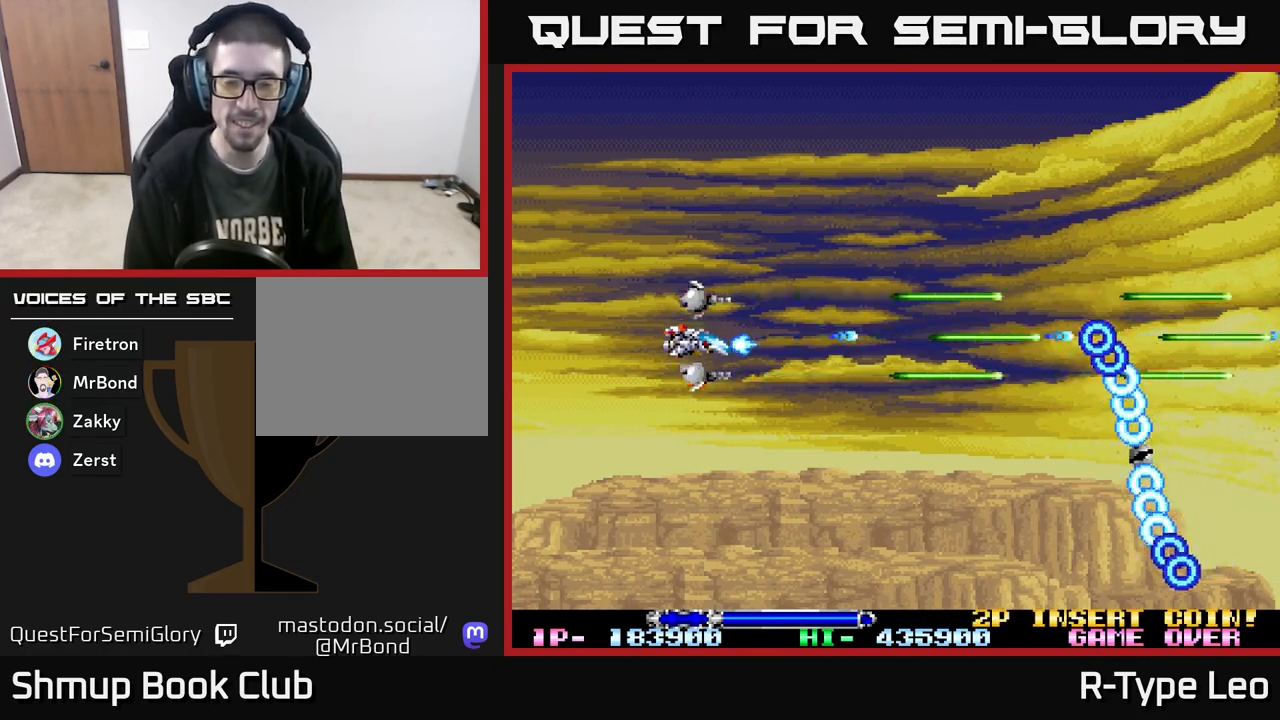
{"buttons": ["R2", "DPAD_RIGHT"], "events": [[133, "DPAD_RIGHT", "down"], [283, "DPAD_DOWN", "up"]]}
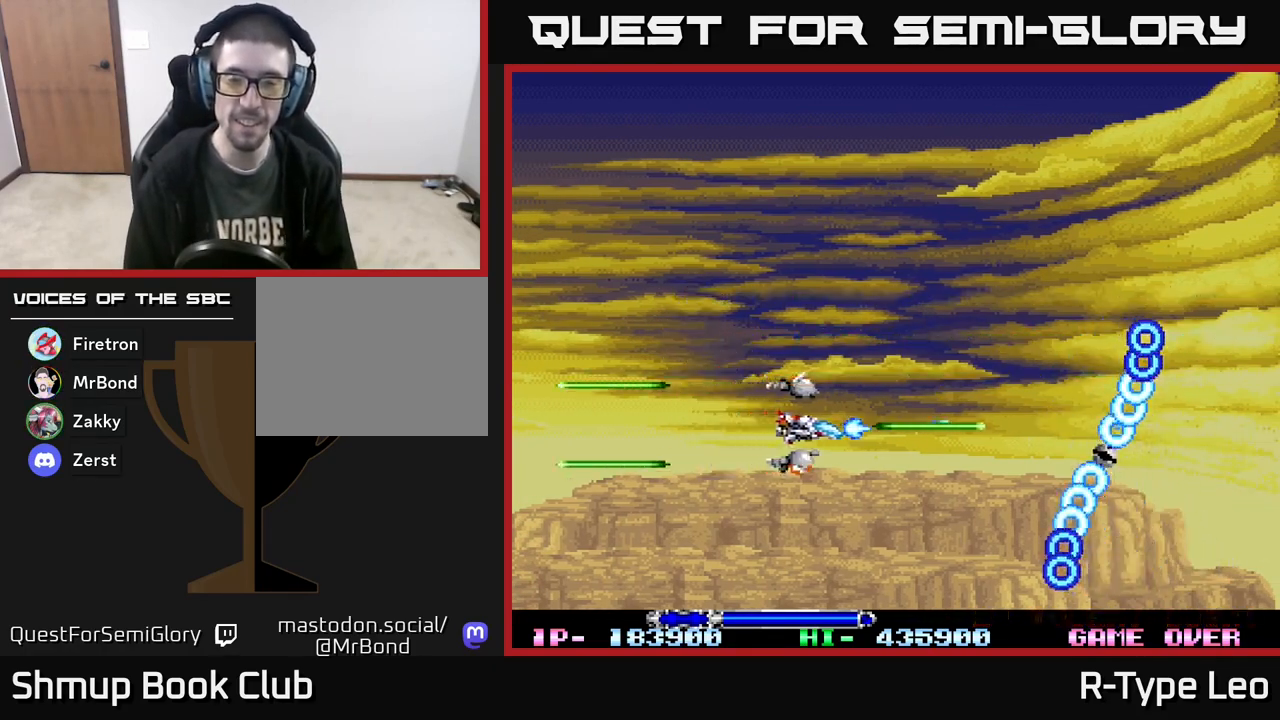
{"buttons": ["R2", "DPAD_LEFT"], "events": [[200, "DPAD_RIGHT", "up"], [217, "DPAD_UP", "down"], [383, "DPAD_LEFT", "down"], [450, "DPAD_UP", "up"]]}
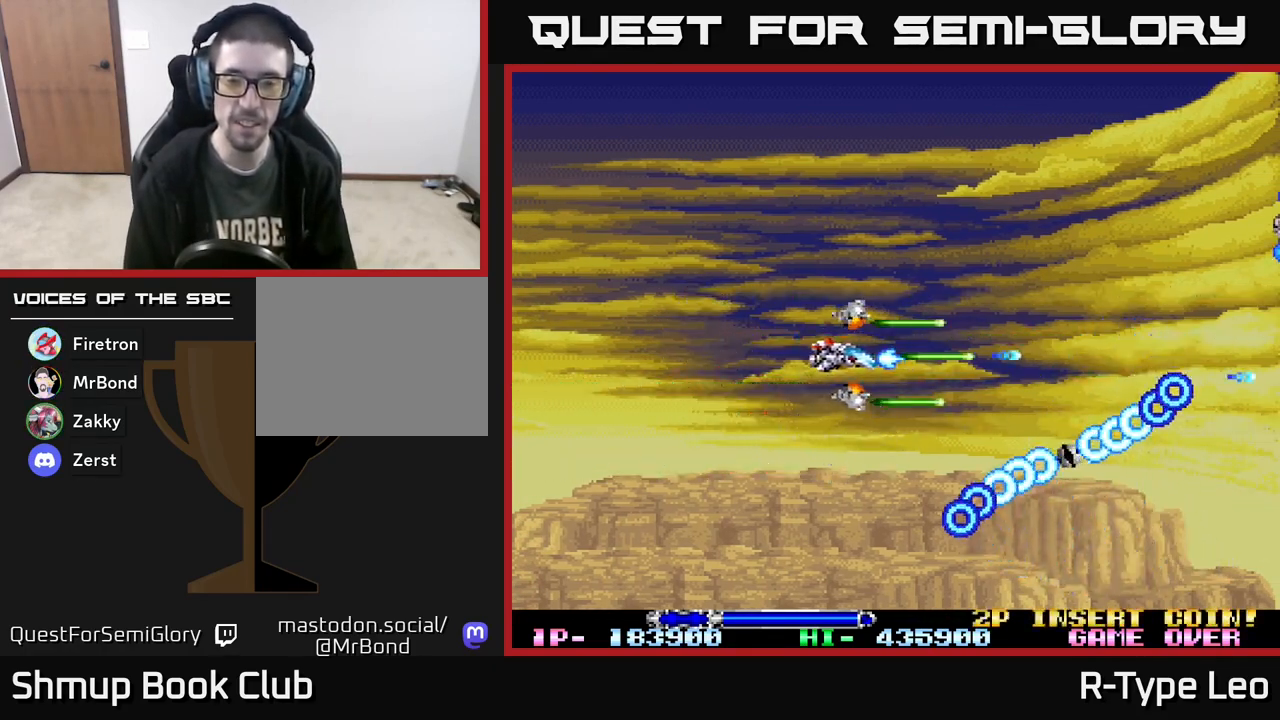
{"buttons": ["R2", "DPAD_UP"], "events": [[167, "DPAD_LEFT", "up"], [450, "DPAD_UP", "down"]]}
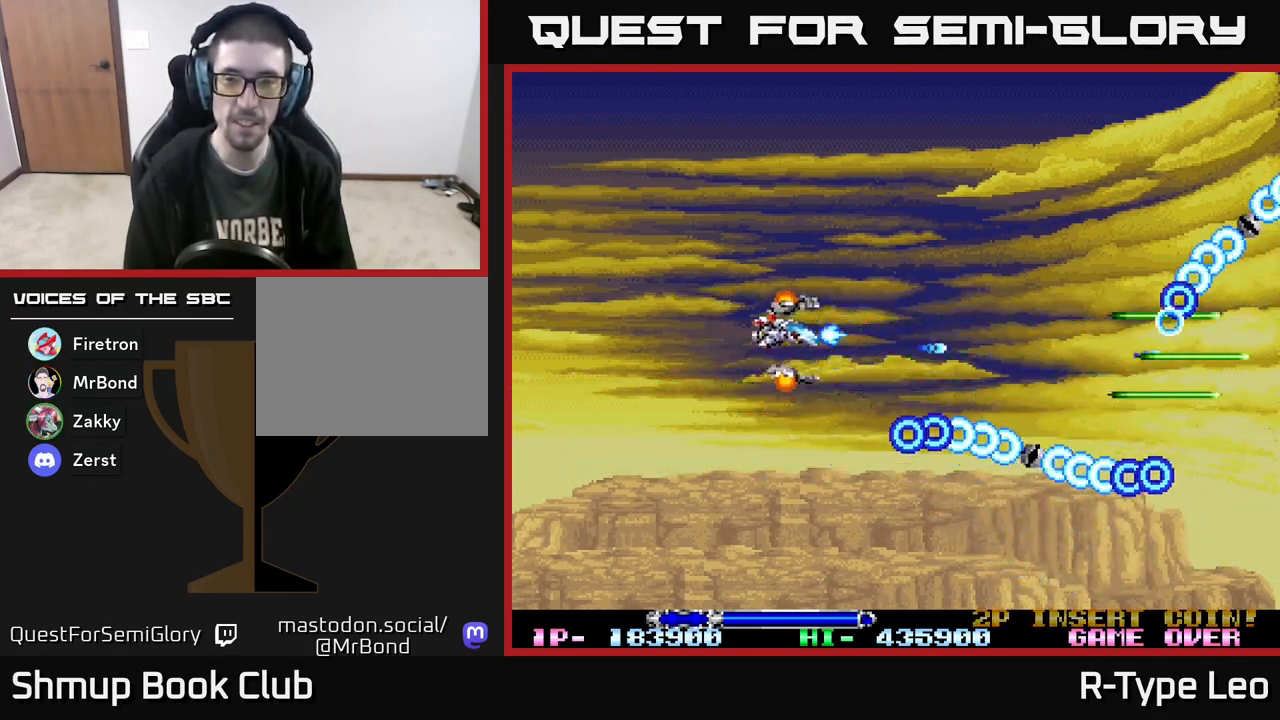
{"buttons": ["R2", "DPAD_DOWN"], "events": [[117, "DPAD_LEFT", "down"], [167, "DPAD_UP", "up"], [400, "DPAD_DOWN", "down"], [417, "DPAD_LEFT", "up"]]}
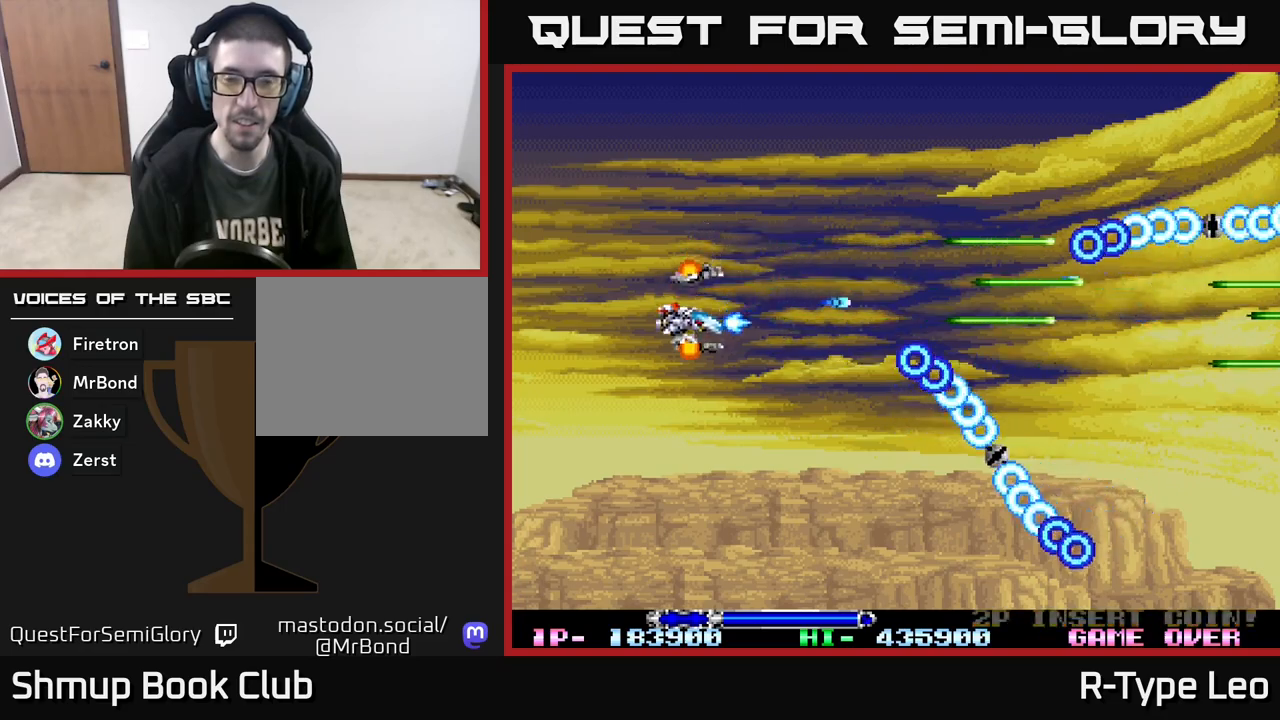
{"buttons": ["R2"], "events": [[417, "DPAD_DOWN", "up"]]}
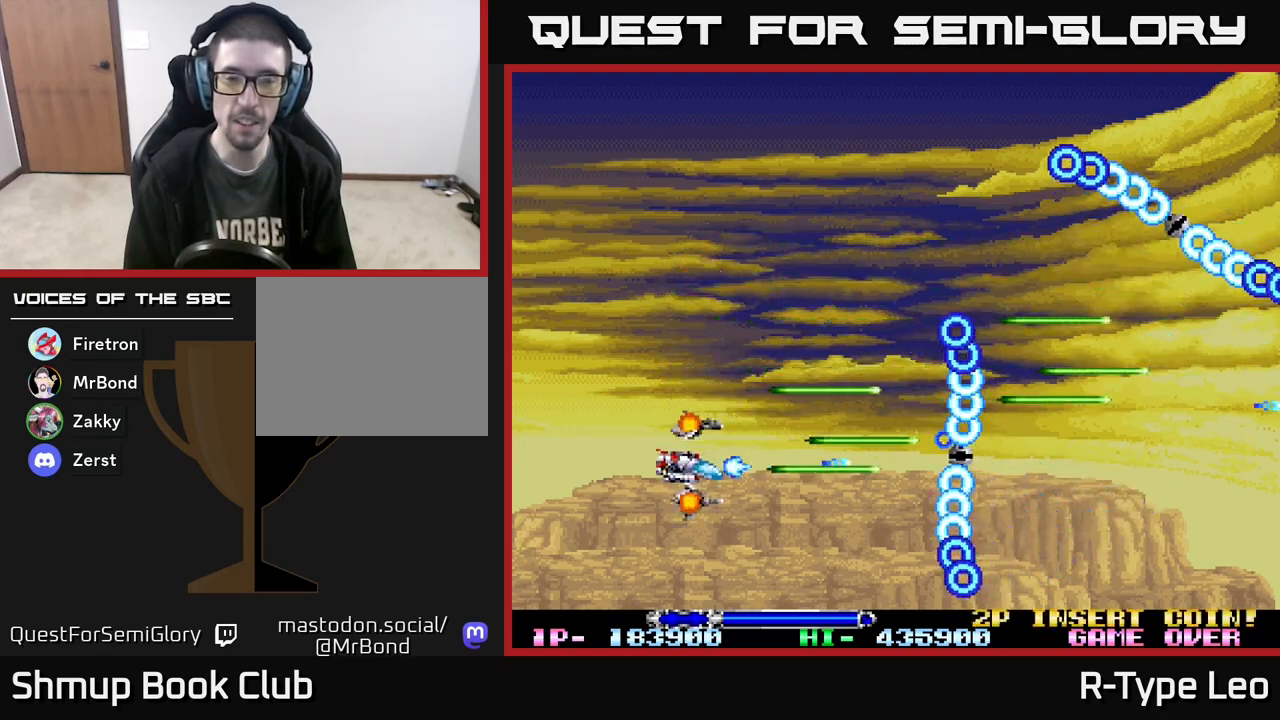
{"buttons": ["R2", "DPAD_UP"], "events": [[267, "DPAD_UP", "down"]]}
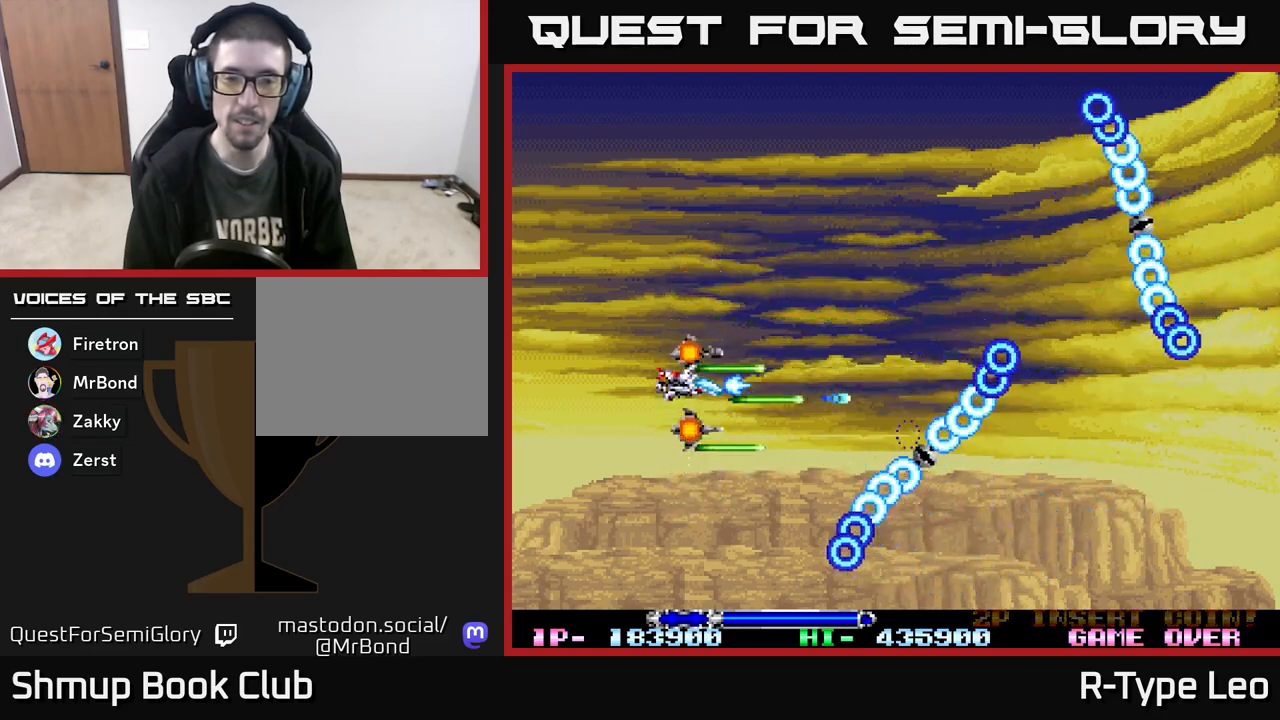
{"buttons": ["R2"], "events": [[283, "DPAD_UP", "up"]]}
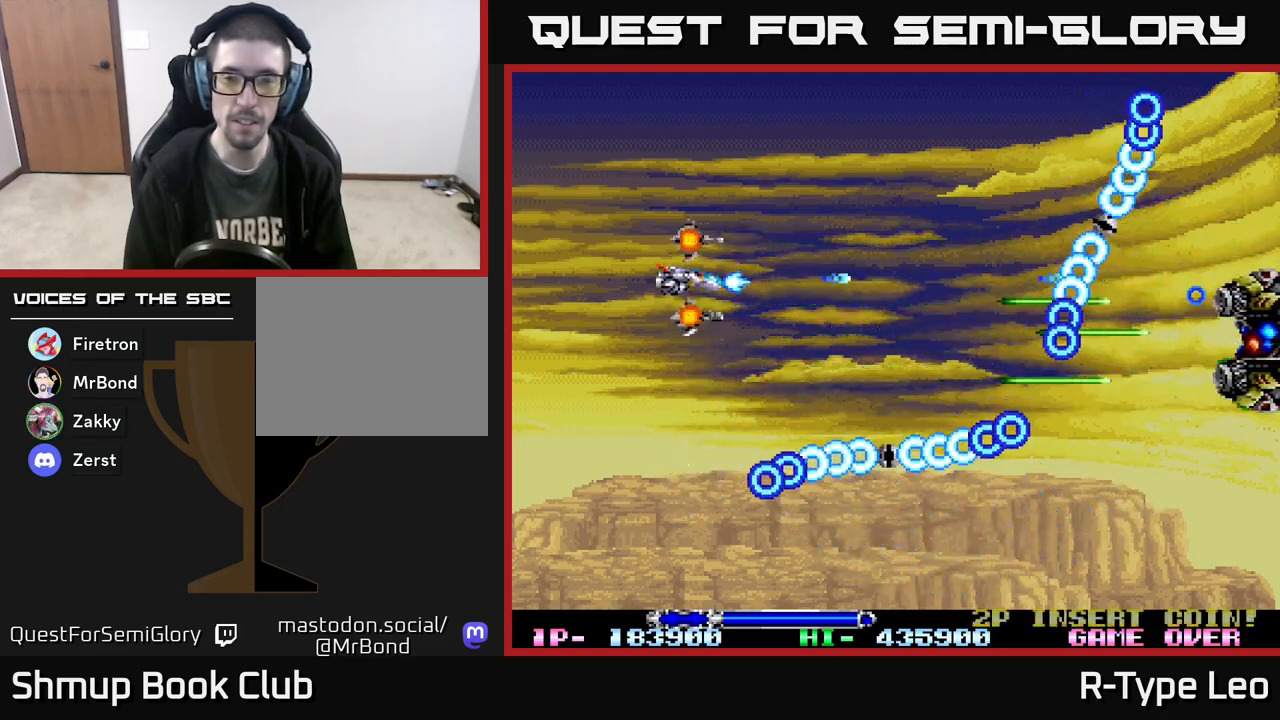
{"buttons": ["R2", "DPAD_UP", "DPAD_LEFT"], "events": [[217, "DPAD_DOWN", "down"], [333, "DPAD_DOWN", "up"], [333, "DPAD_RIGHT", "down"], [367, "DPAD_RIGHT", "up"], [367, "X", "down"], [383, "DPAD_UP", "down"], [450, "DPAD_LEFT", "down"], [467, "X", "up"]]}
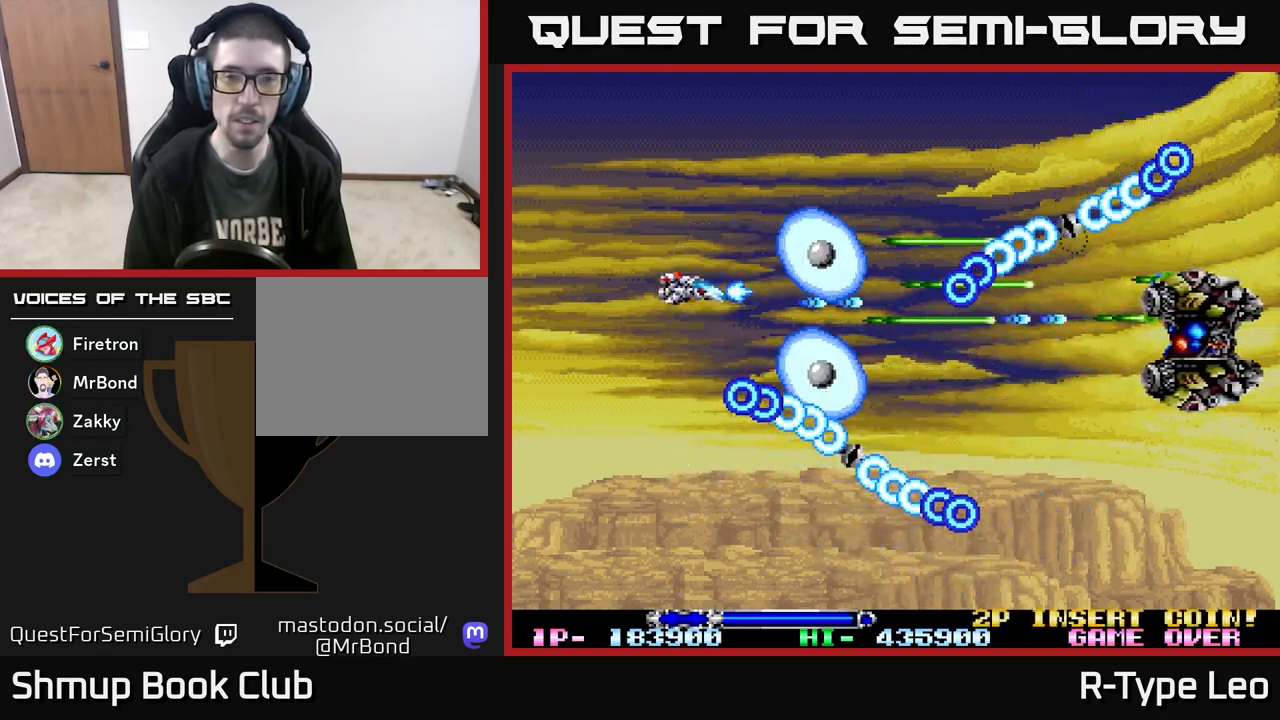
{"buttons": ["R2"], "events": [[133, "DPAD_UP", "up"], [283, "DPAD_LEFT", "up"]]}